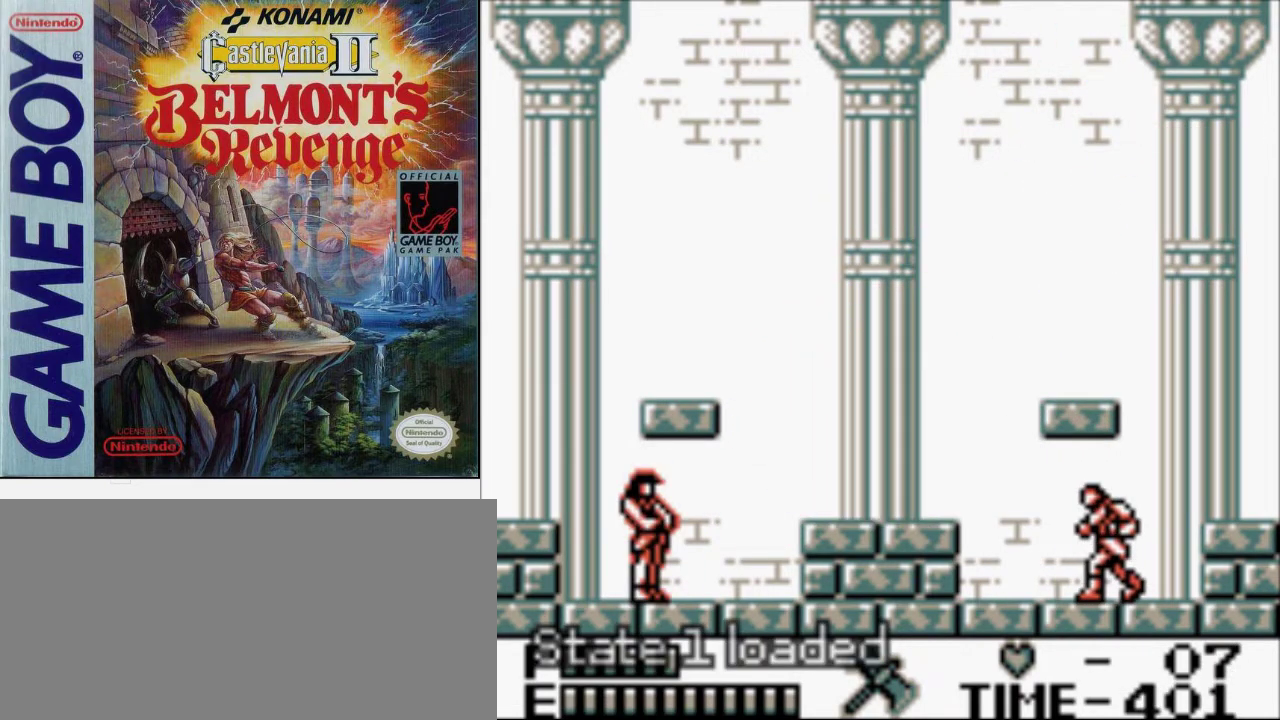
Gameplay with a controller (Nintendo layout); each line is a JSON object with the inputs held at the frame after it. "events" lists button and stick changes between this image and that frame as [ms after this image, input, new state], when the widget could be followed in between. Not read: DPAD_DOWN DPAD_UP L3 R3.
{"buttons": [], "events": [[333, "A", "down"], [400, "B", "down"], [467, "A", "up"], [500, "B", "up"]]}
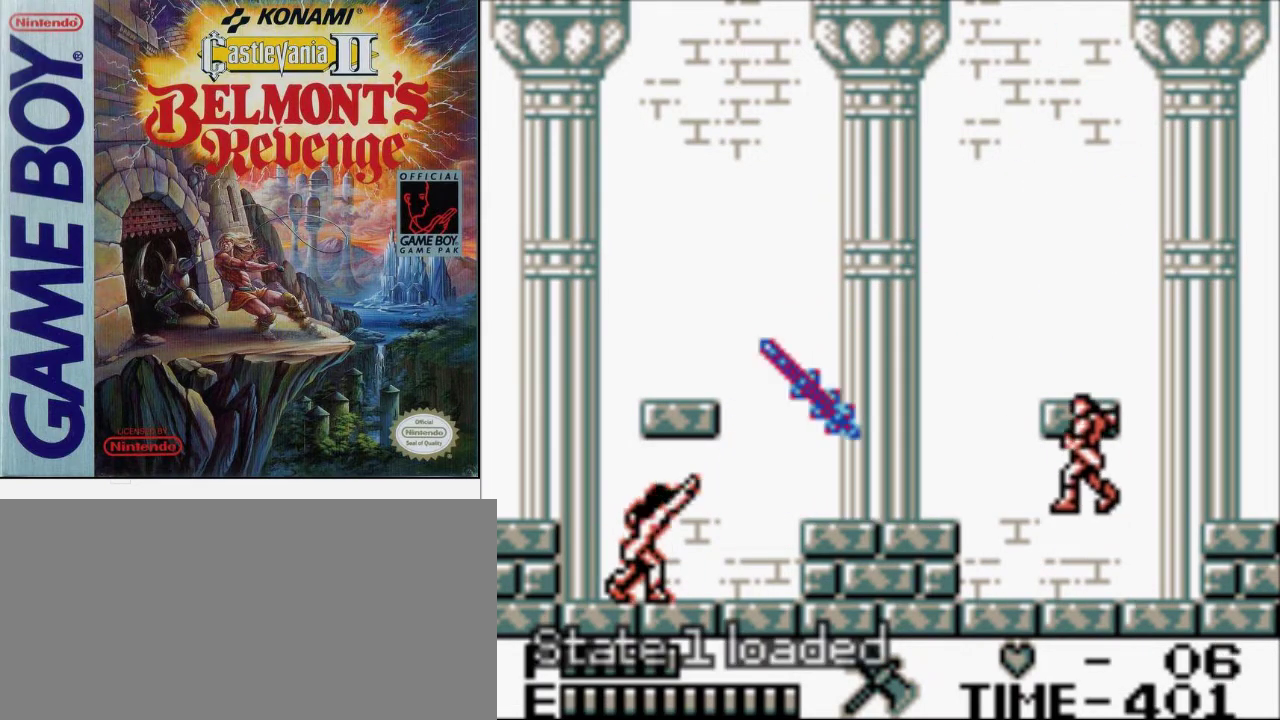
{"buttons": [], "events": []}
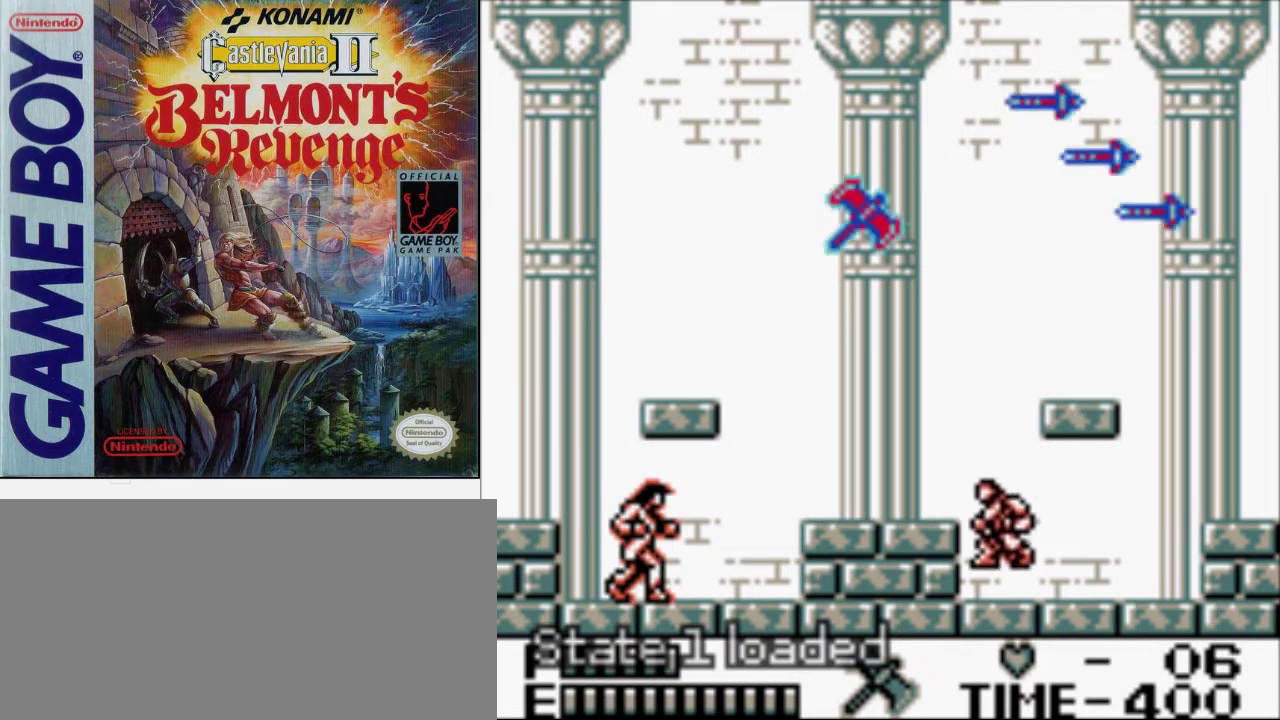
{"buttons": [], "events": []}
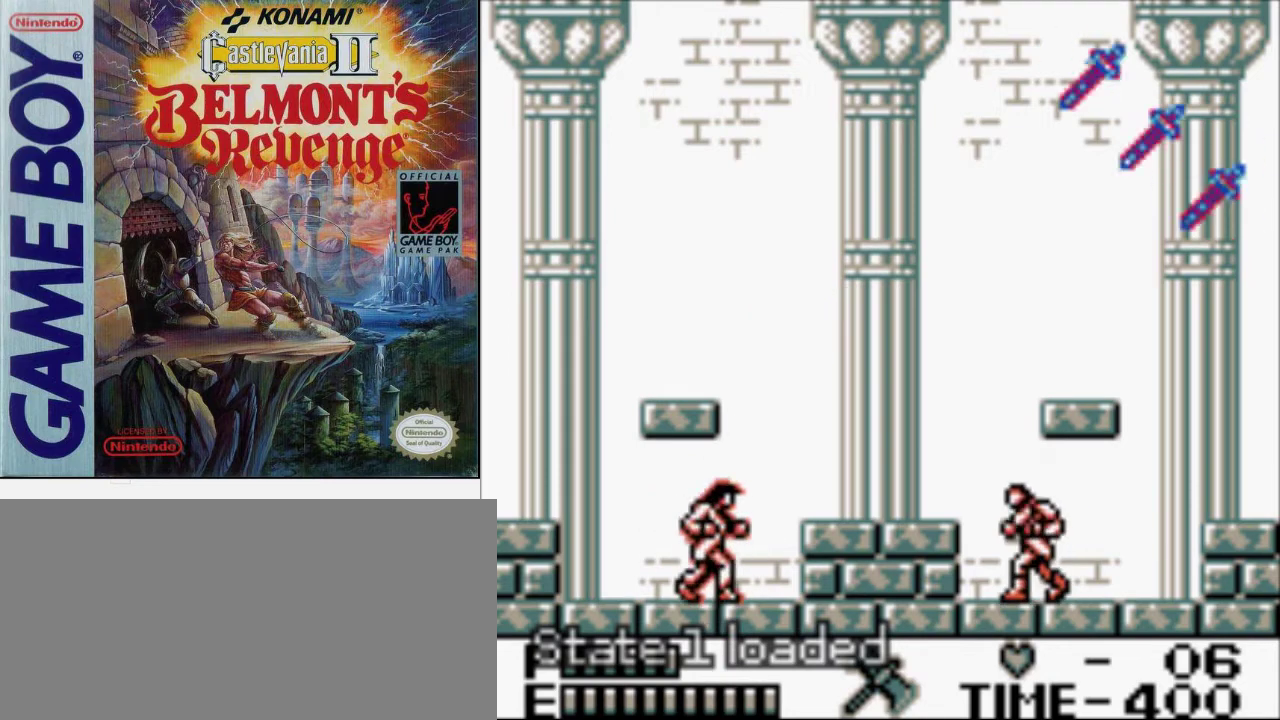
{"buttons": [], "events": [[67, "B", "down"], [200, "B", "up"]]}
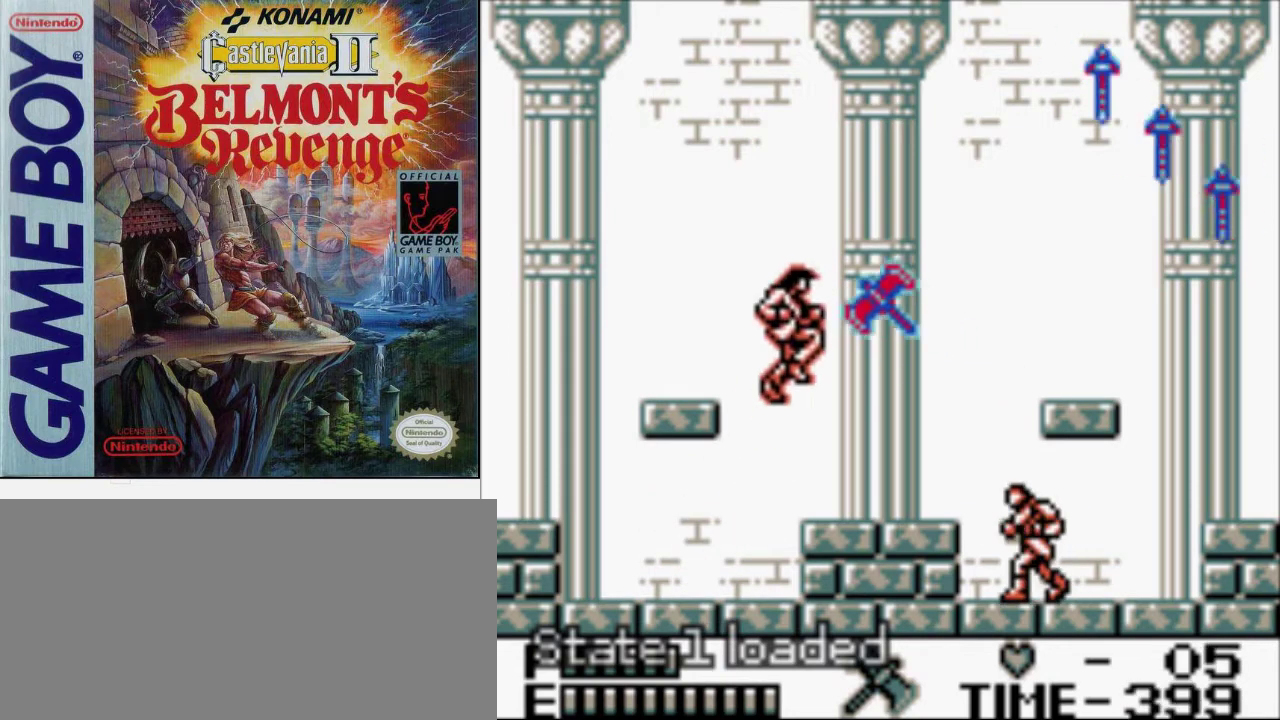
{"buttons": ["B"], "events": [[133, "A", "down"], [267, "A", "up"], [367, "B", "down"]]}
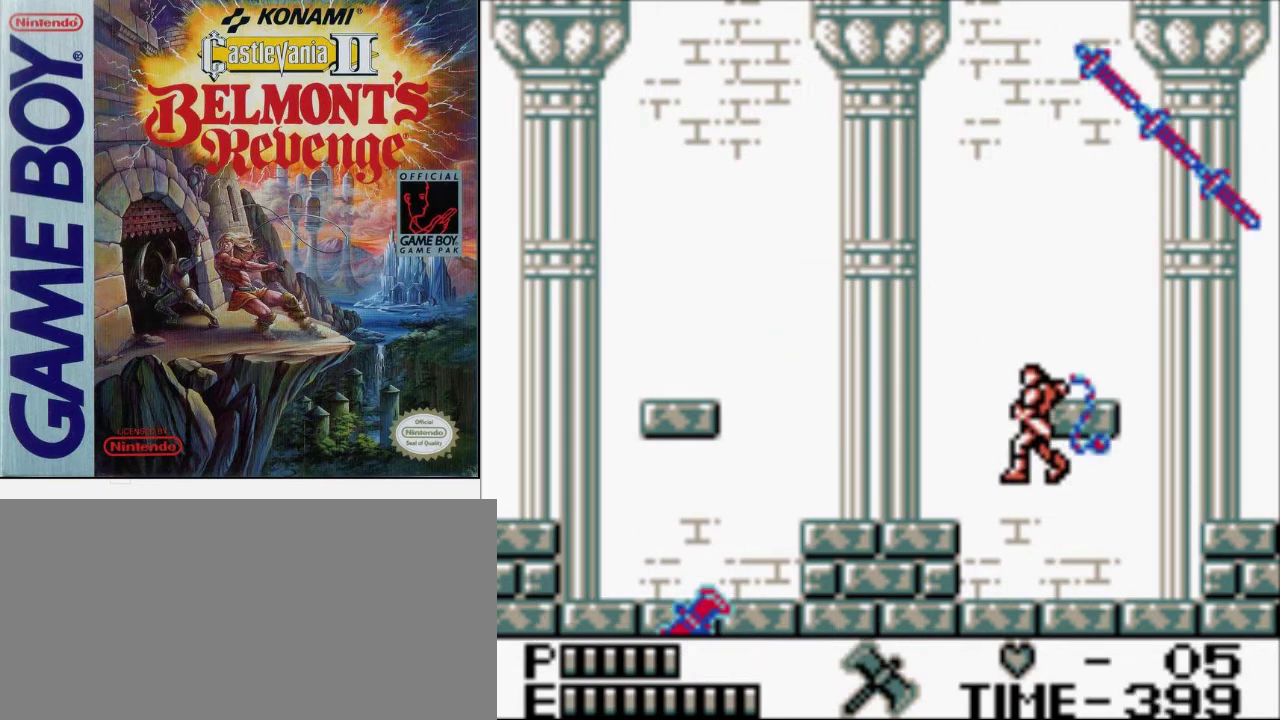
{"buttons": [], "events": [[100, "B", "up"], [400, "DPAD_LEFT", "down"], [500, "DPAD_LEFT", "up"]]}
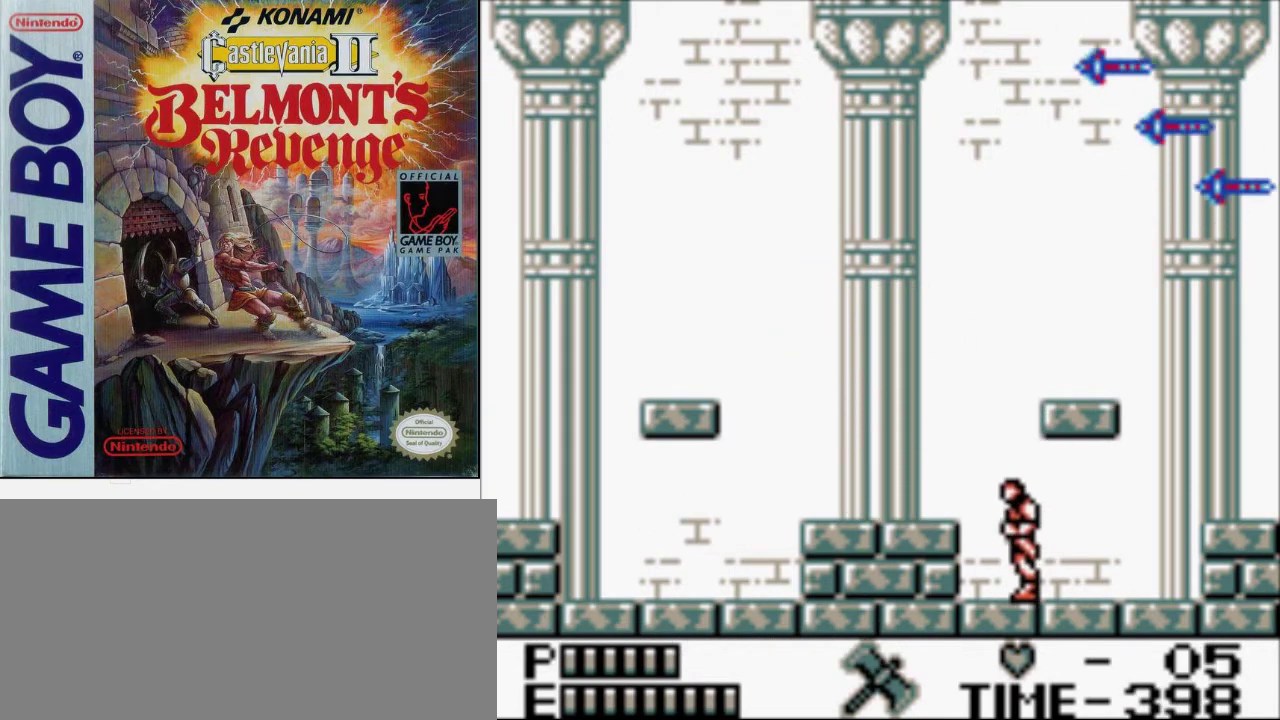
{"buttons": [], "events": [[67, "B", "down"], [233, "B", "up"]]}
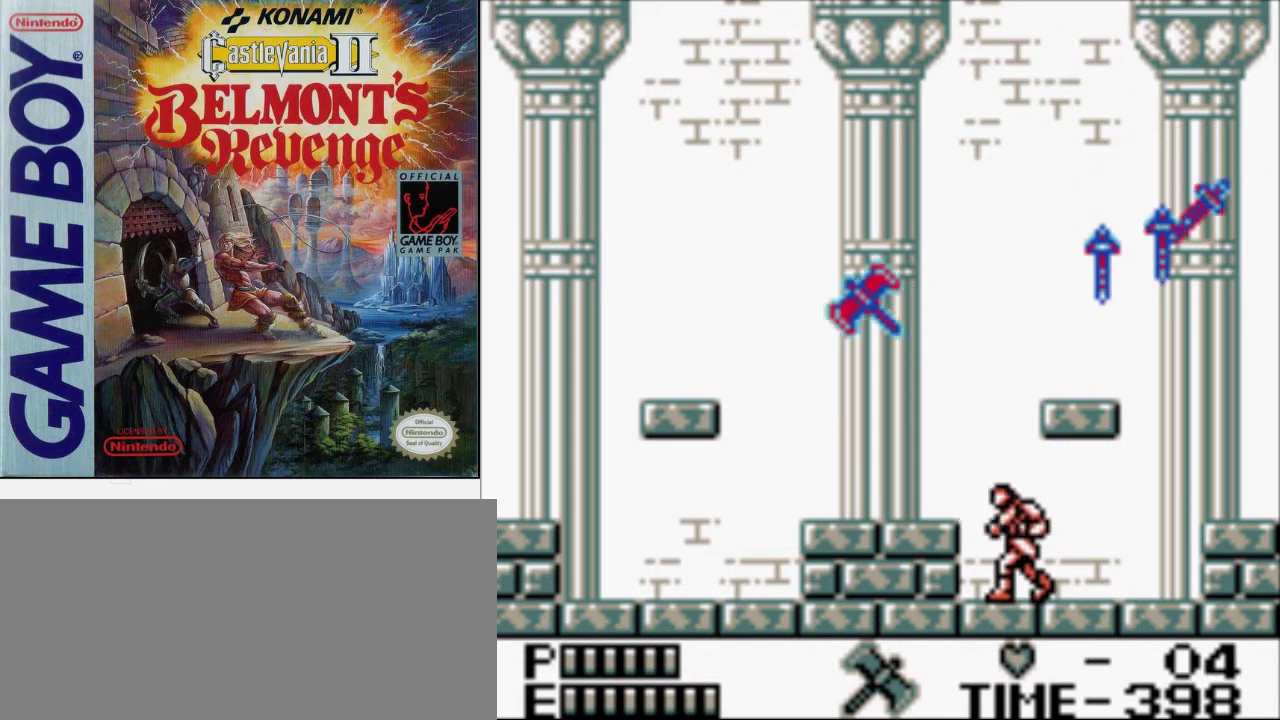
{"buttons": [], "events": [[100, "A", "down"], [267, "A", "up"]]}
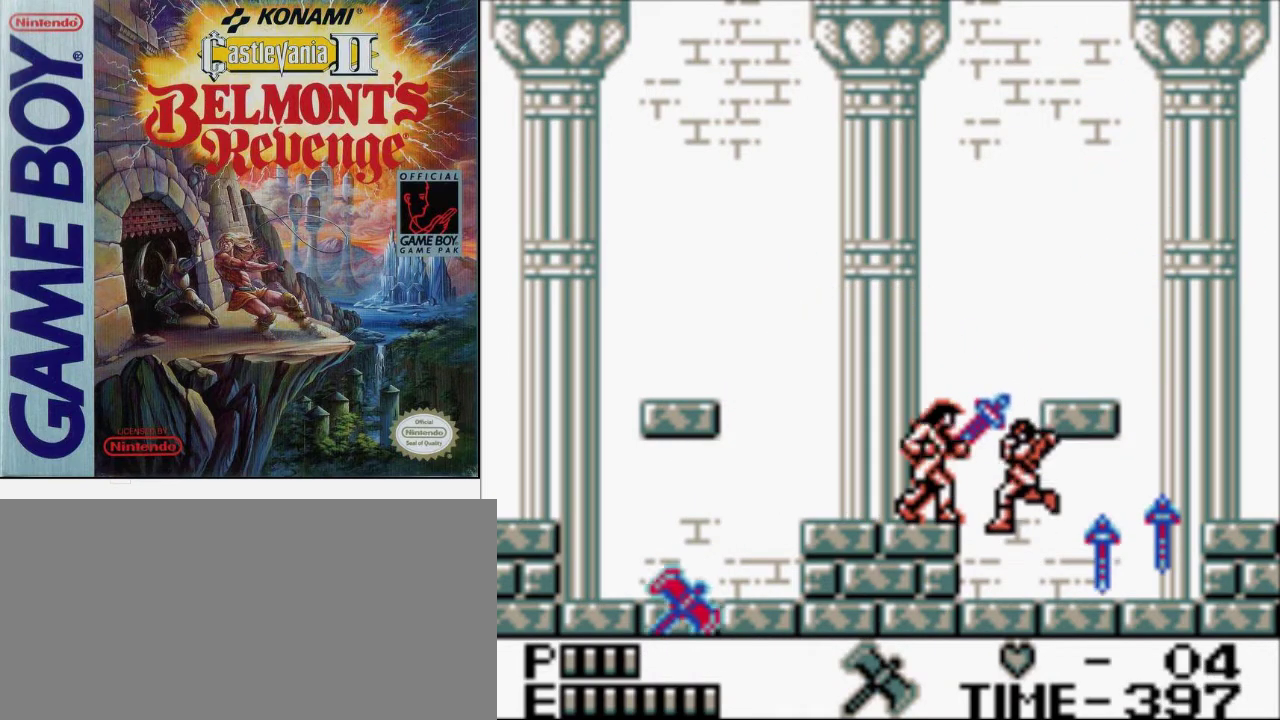
{"buttons": [], "events": [[300, "B", "down"], [433, "B", "up"]]}
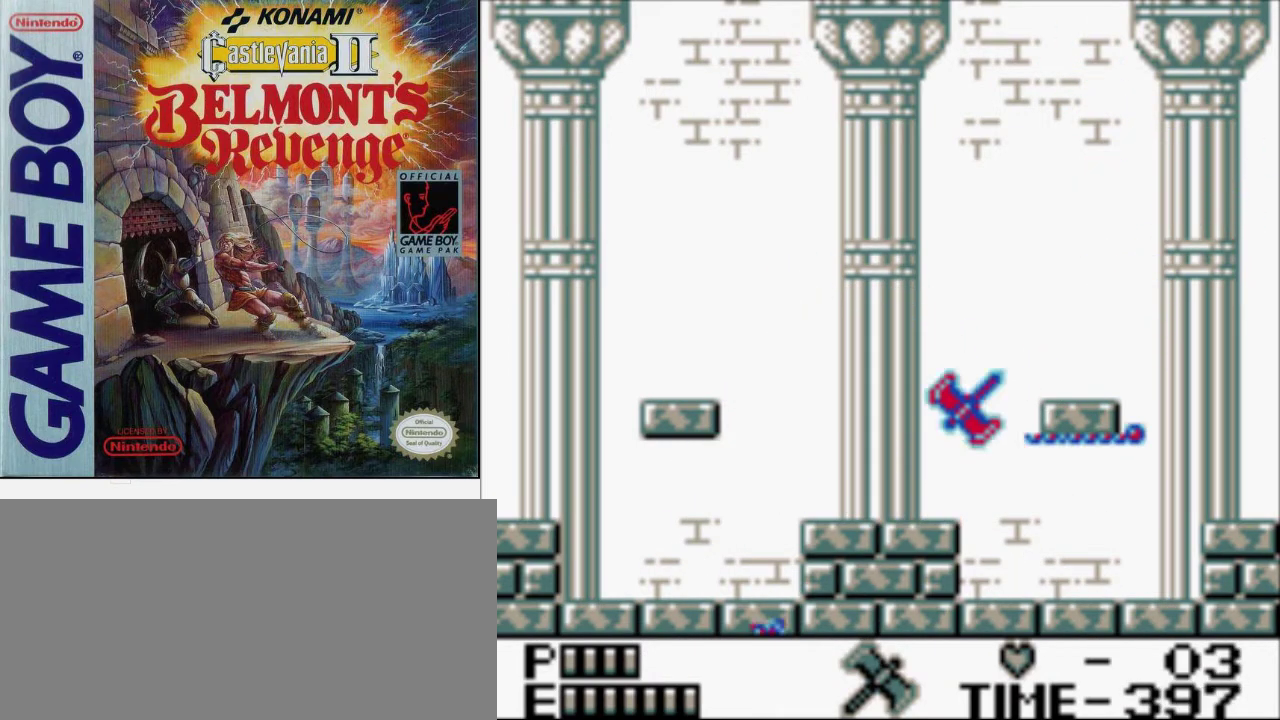
{"buttons": [], "events": []}
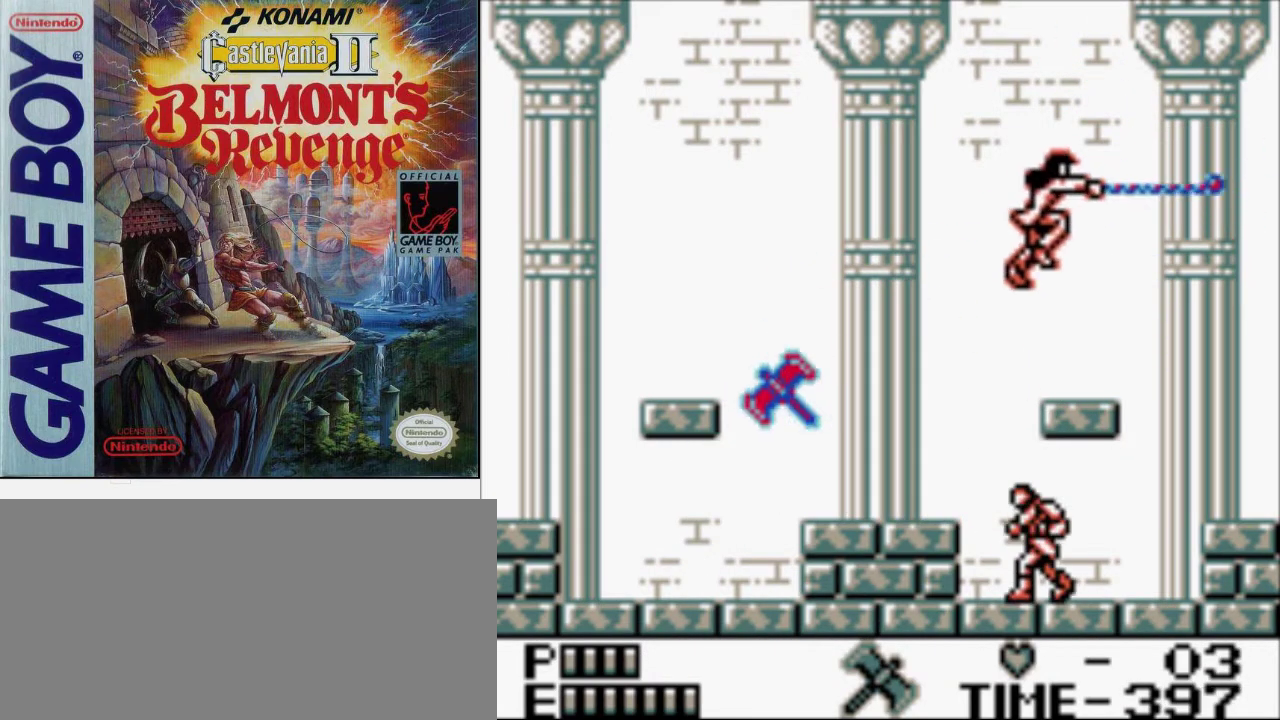
{"buttons": [], "events": [[367, "B", "down"], [500, "B", "up"]]}
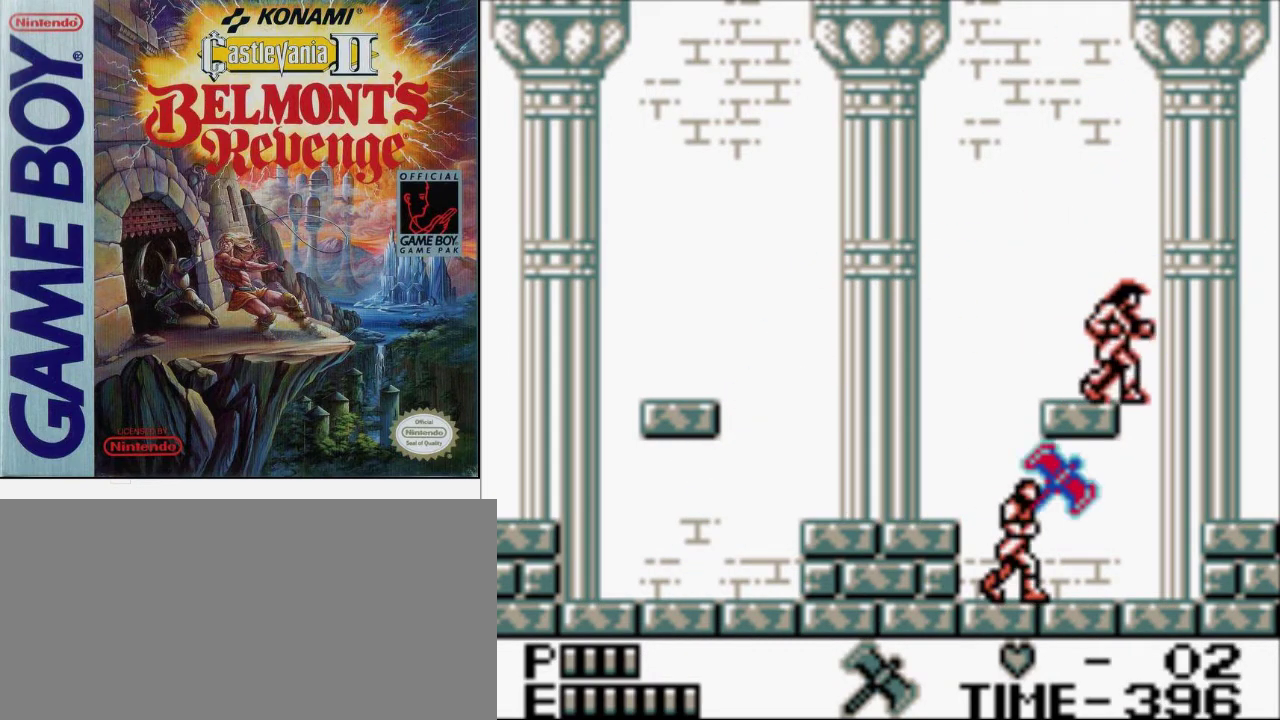
{"buttons": [], "events": [[300, "A", "down"], [400, "A", "up"]]}
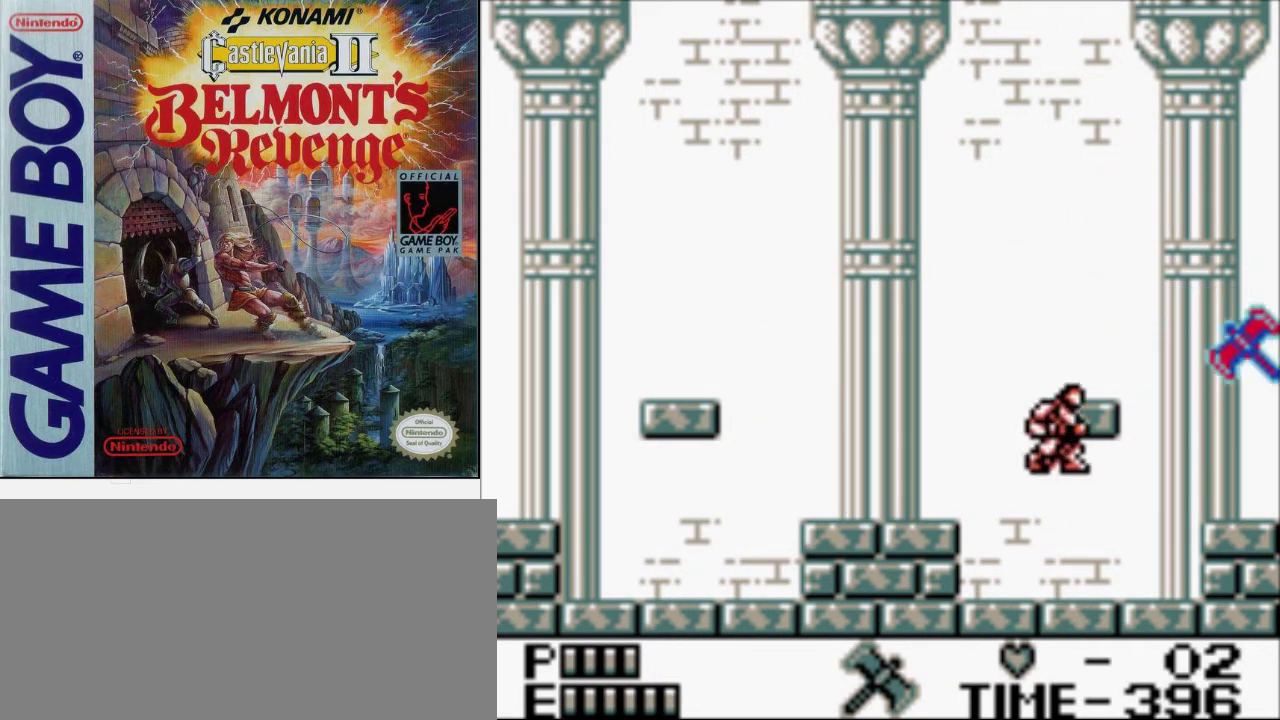
{"buttons": [], "events": [[67, "B", "down"], [267, "B", "up"]]}
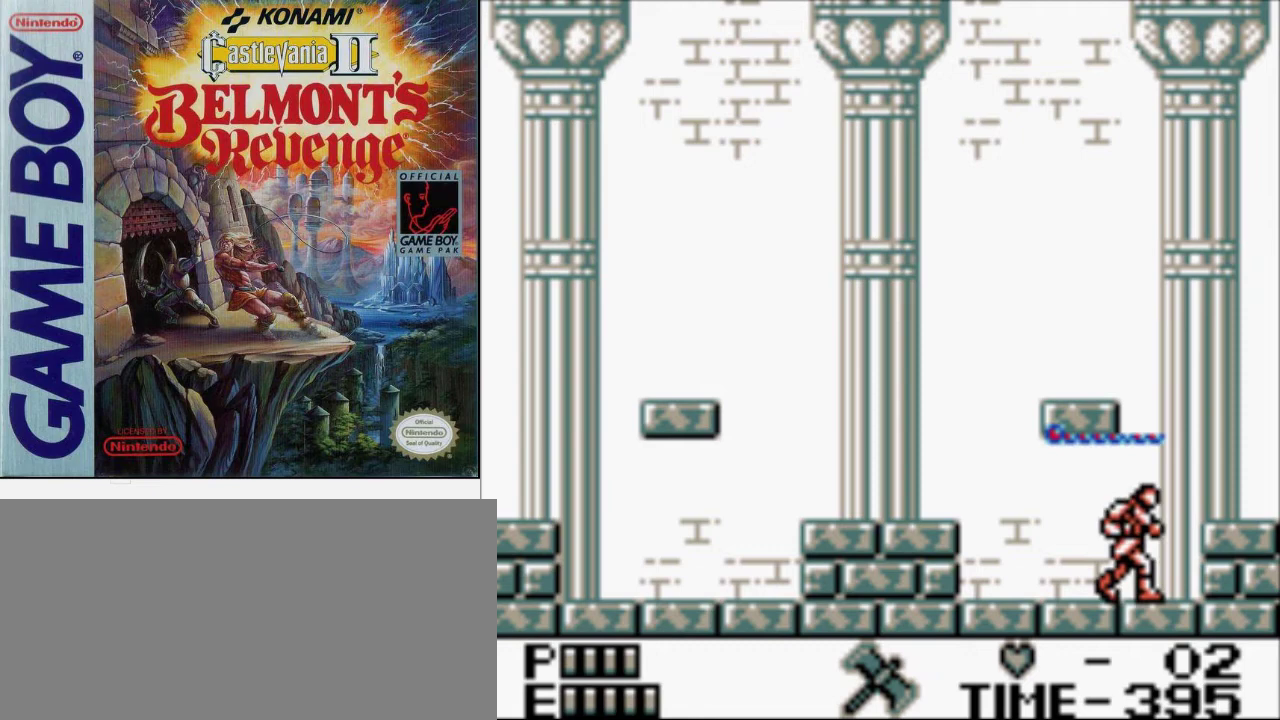
{"buttons": [], "events": [[167, "B", "down"], [333, "B", "up"]]}
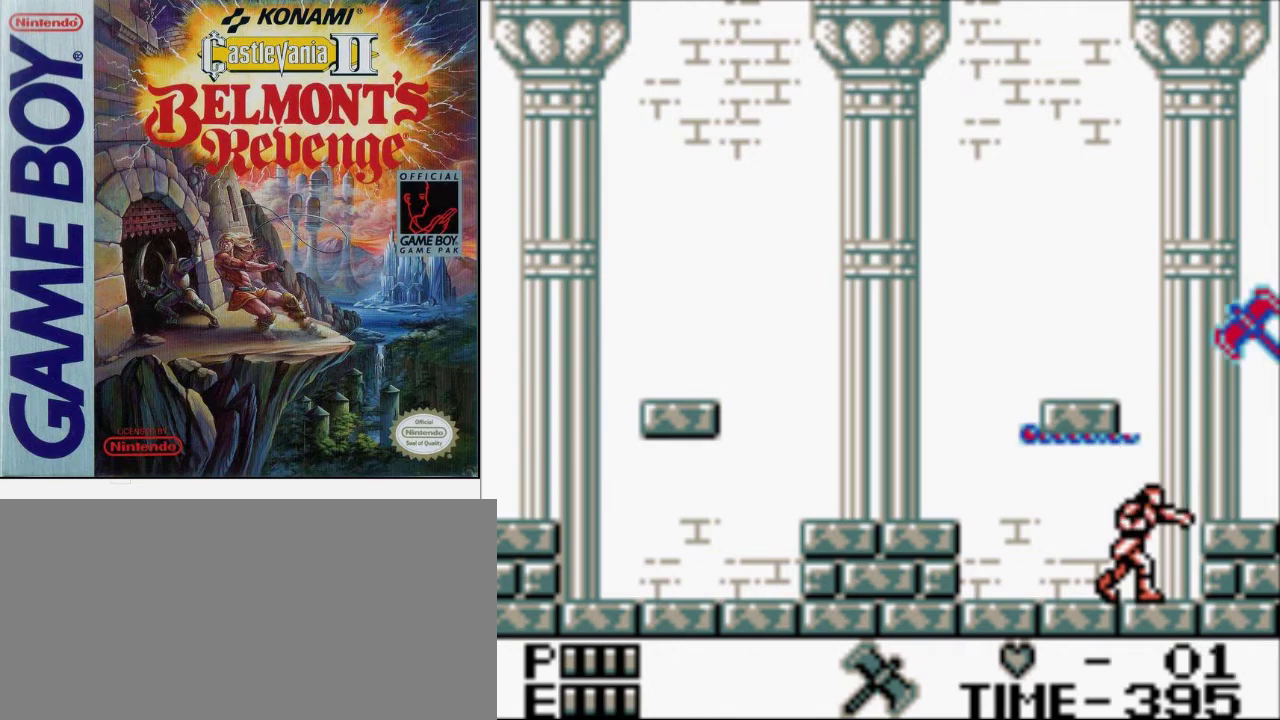
{"buttons": [], "events": [[167, "B", "down"], [500, "B", "up"]]}
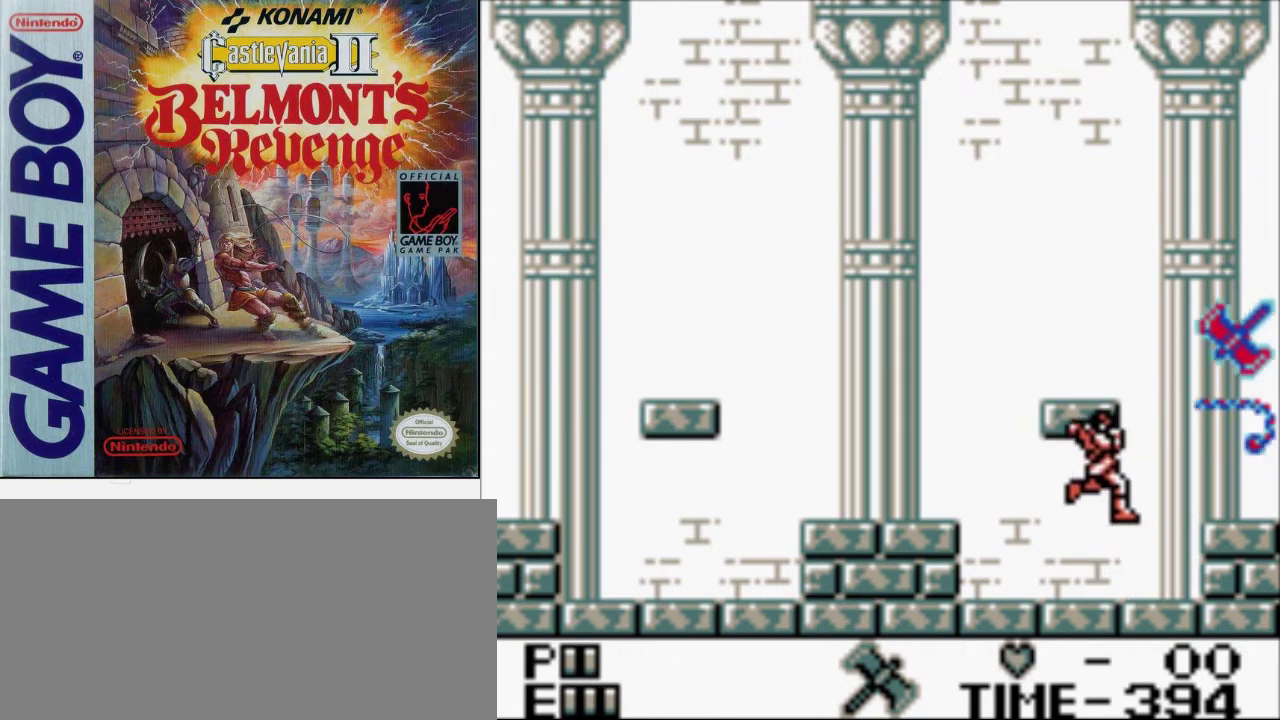
{"buttons": ["B"], "events": [[167, "B", "down"], [233, "B", "up"], [333, "B", "down"], [400, "B", "up"], [500, "B", "down"]]}
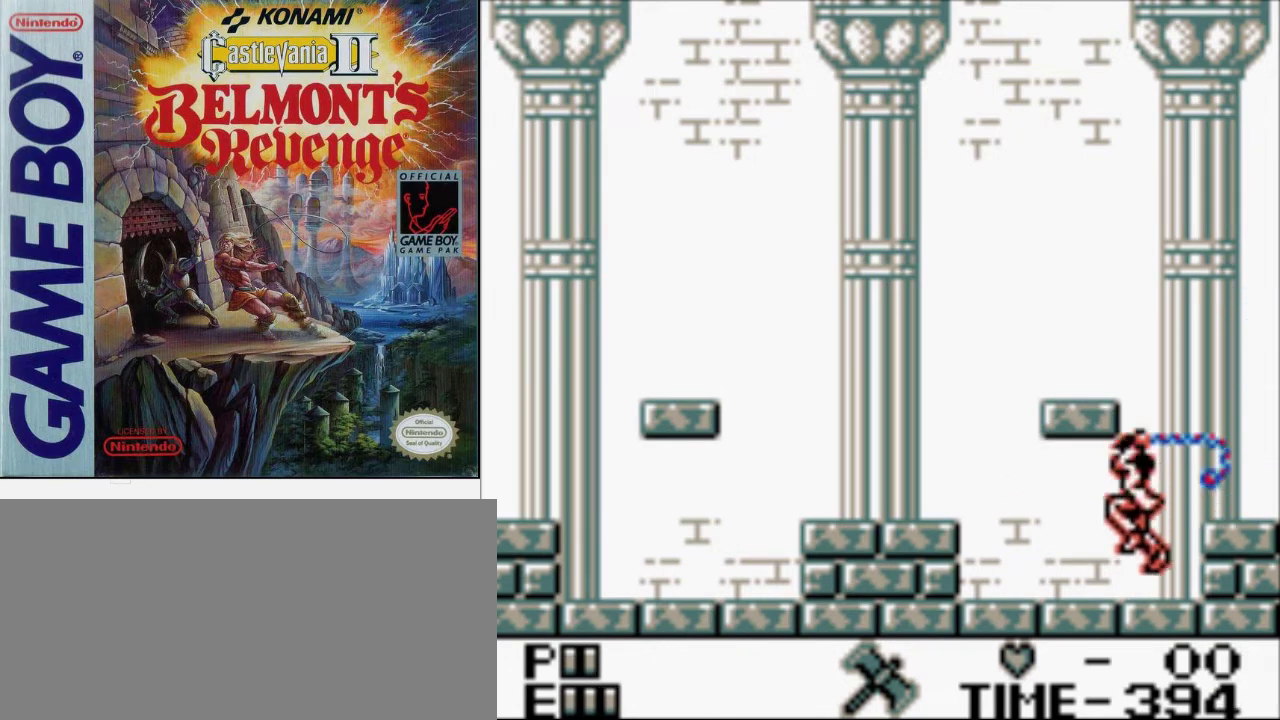
{"buttons": [], "events": [[67, "B", "up"], [133, "B", "down"], [200, "B", "up"], [300, "B", "down"], [367, "B", "up"], [433, "B", "down"], [500, "B", "up"]]}
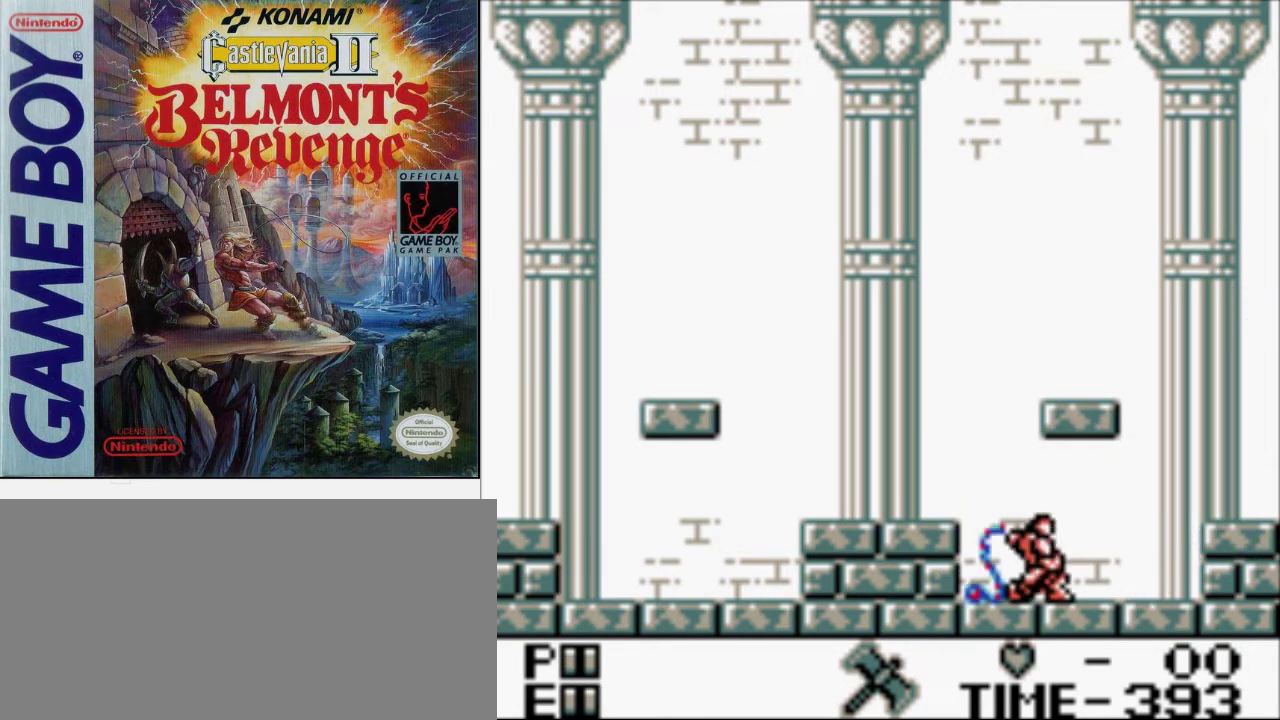
{"buttons": [], "events": [[100, "B", "down"], [167, "B", "up"], [267, "B", "down"], [433, "B", "up"]]}
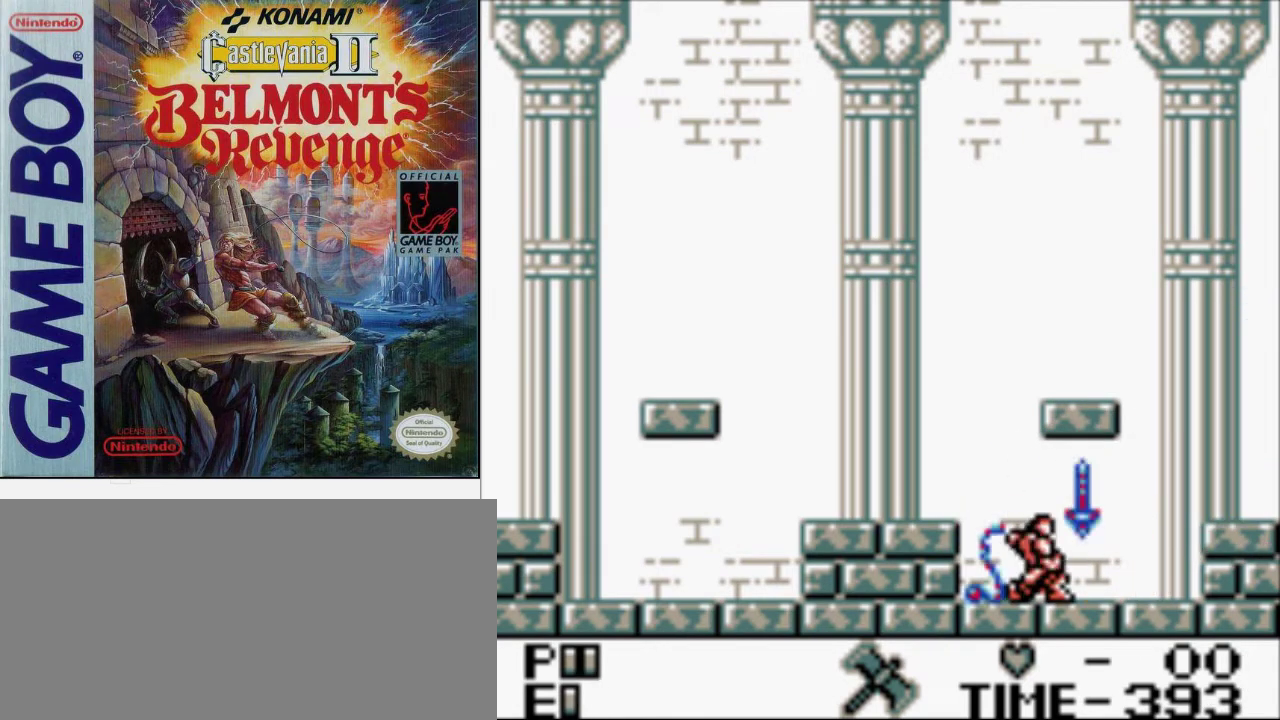
{"buttons": ["B"], "events": [[33, "B", "down"], [100, "B", "up"], [167, "B", "down"], [267, "B", "up"], [333, "B", "down"], [400, "B", "up"], [500, "B", "down"]]}
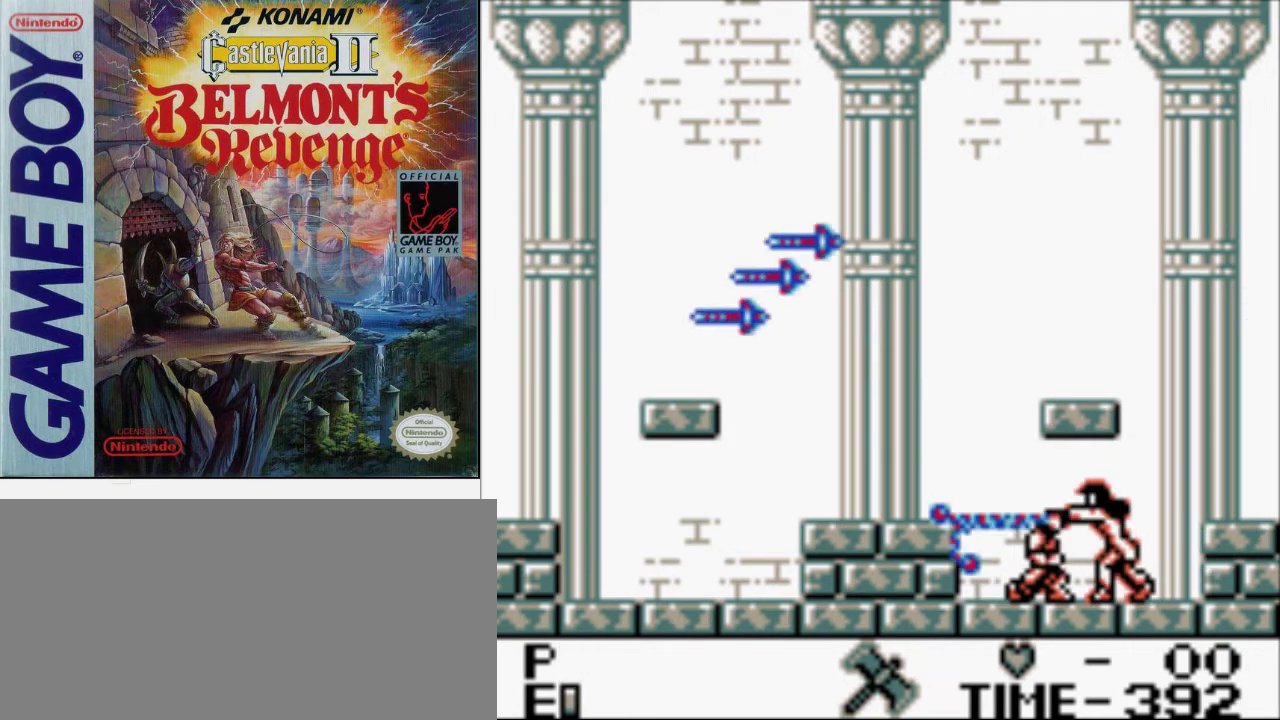
{"buttons": [], "events": [[67, "B", "up"], [167, "B", "down"], [233, "B", "up"]]}
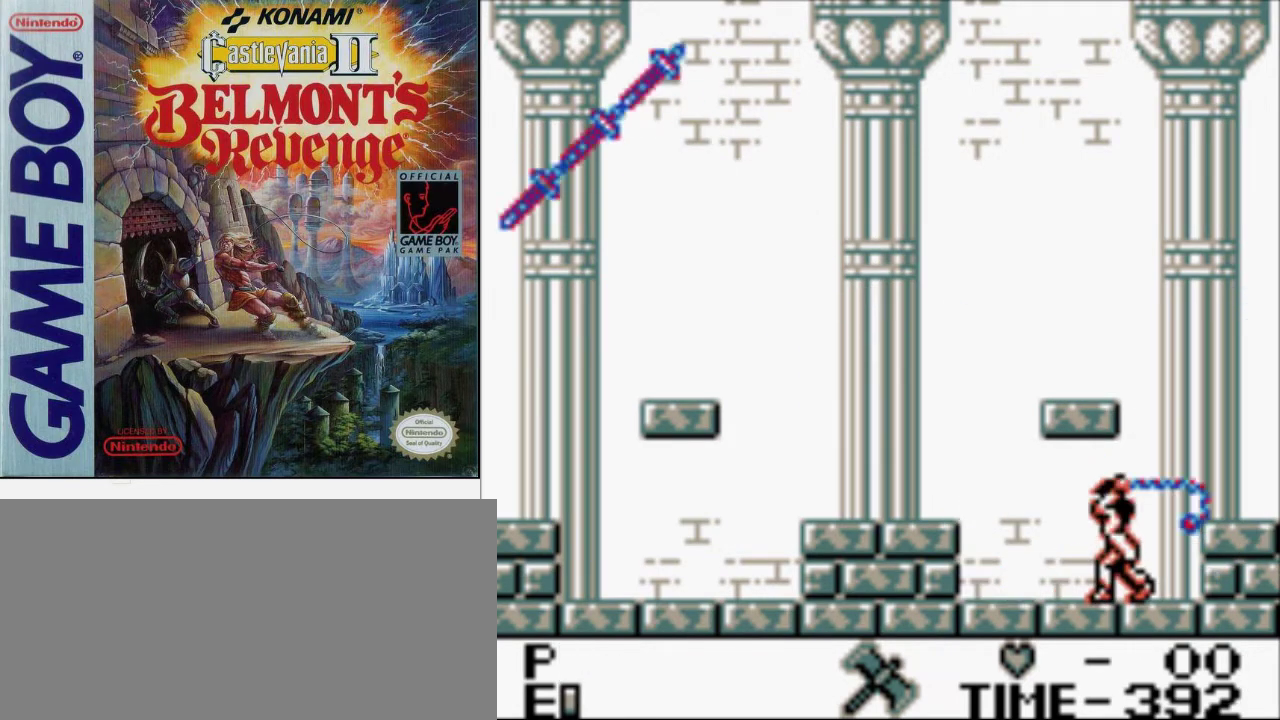
{"buttons": [], "events": []}
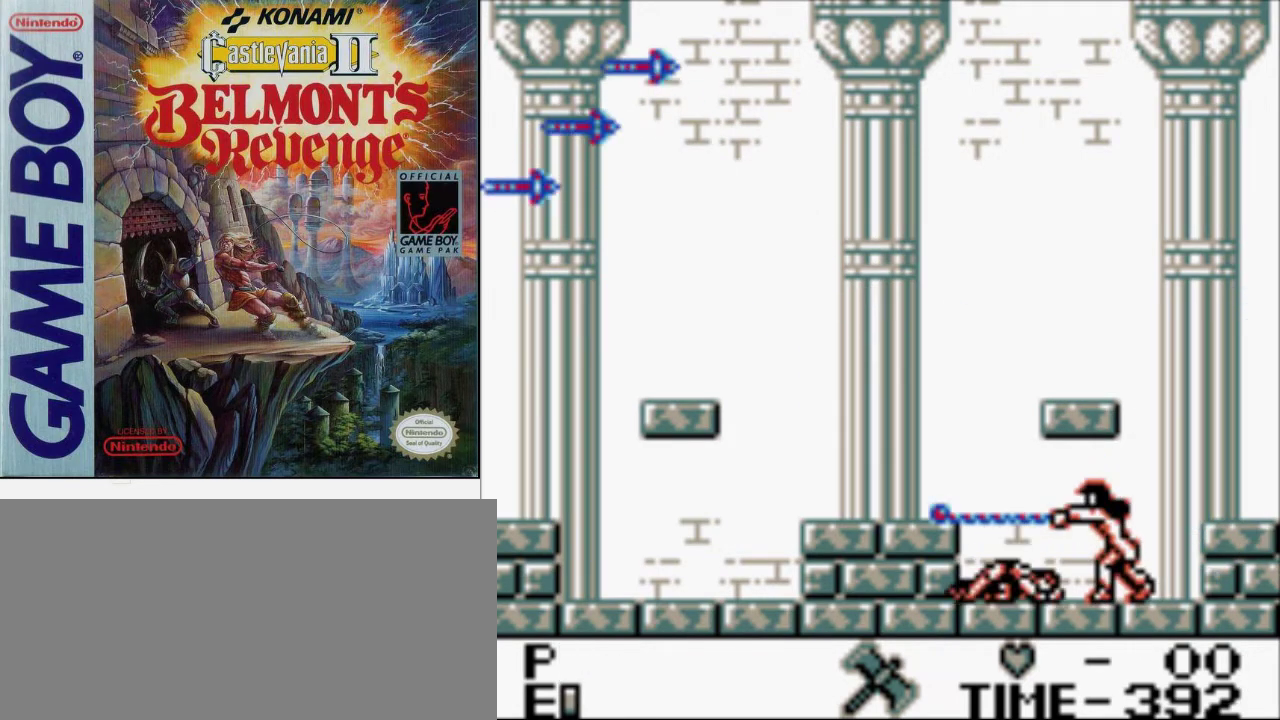
{"buttons": [], "events": []}
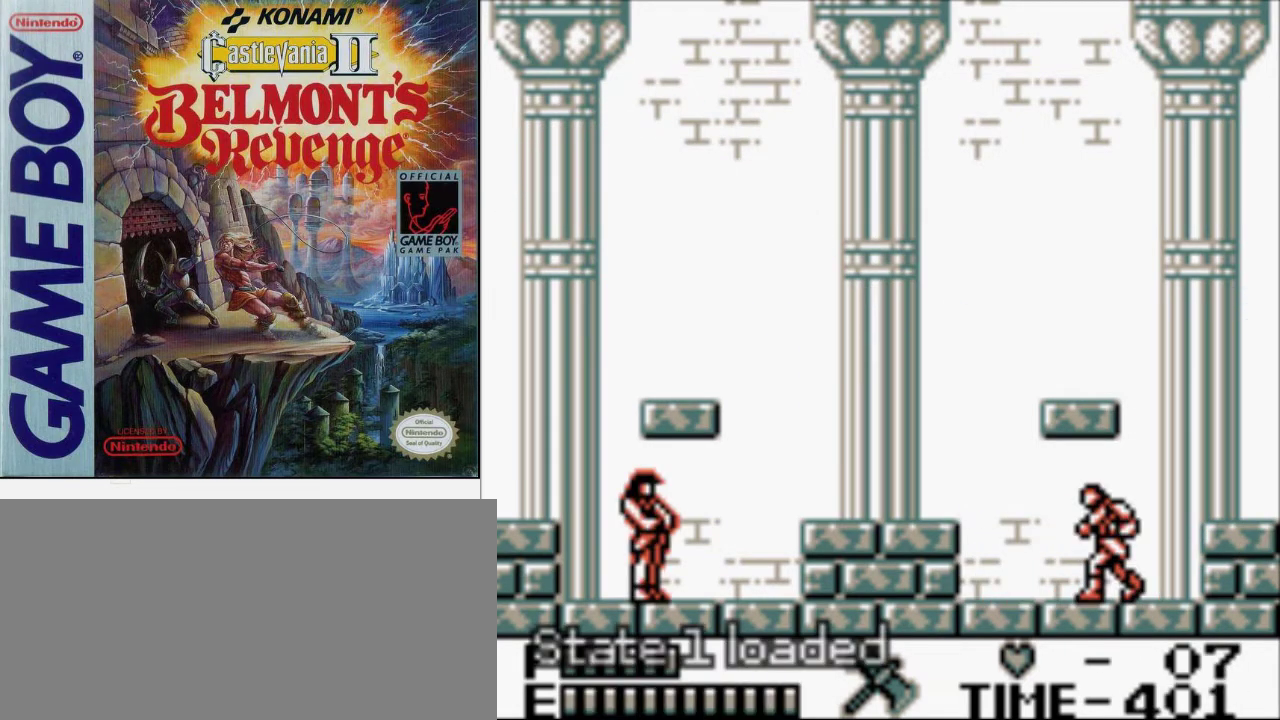
{"buttons": [], "events": []}
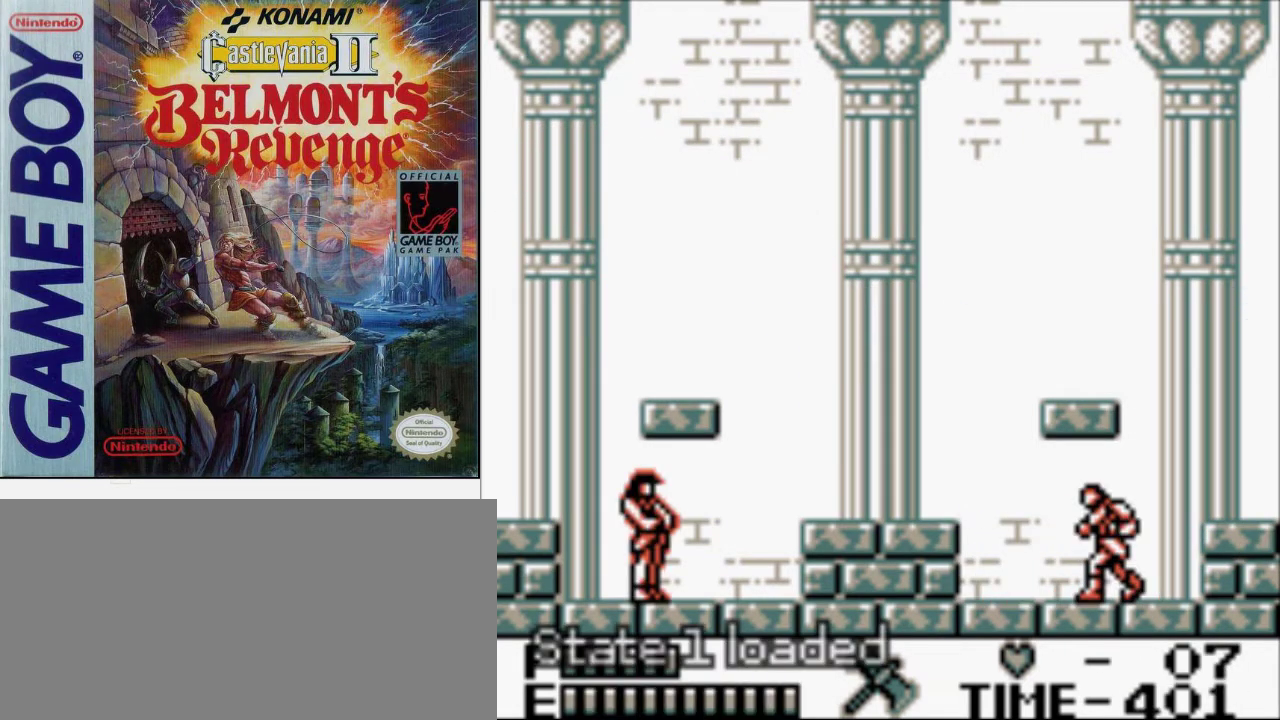
{"buttons": [], "events": []}
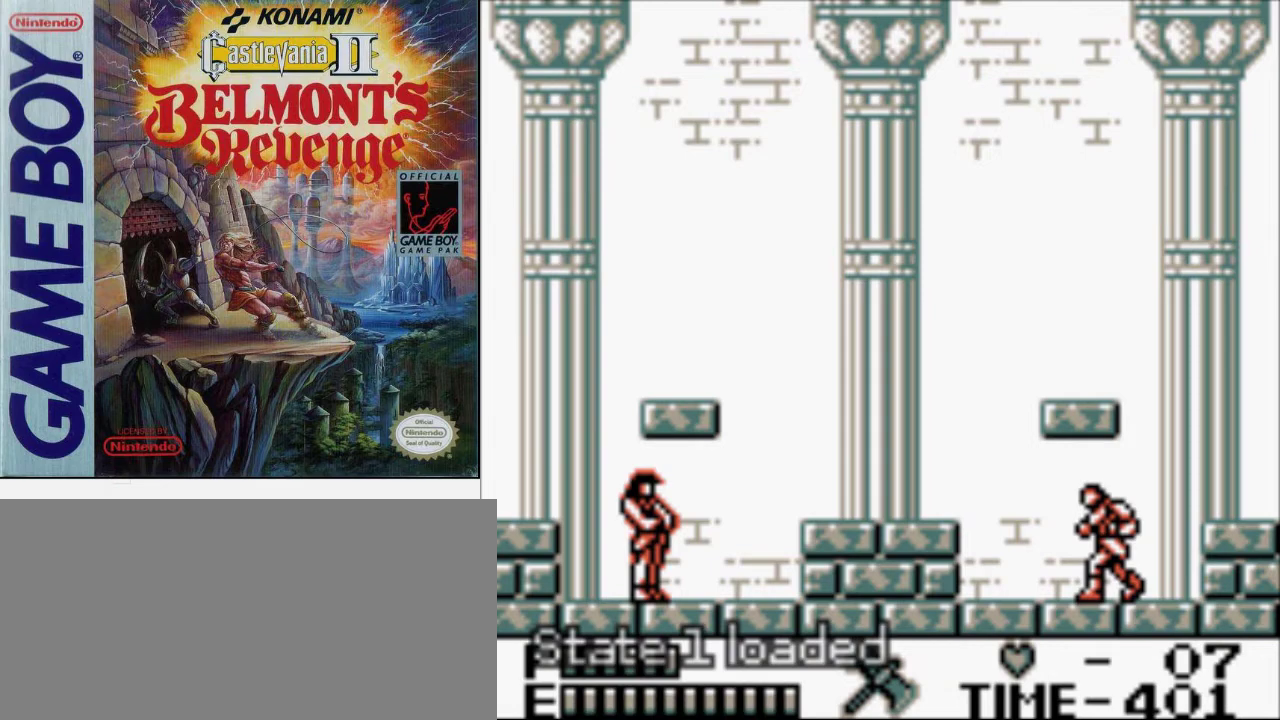
{"buttons": ["DPAD_LEFT"], "events": [[500, "DPAD_LEFT", "down"]]}
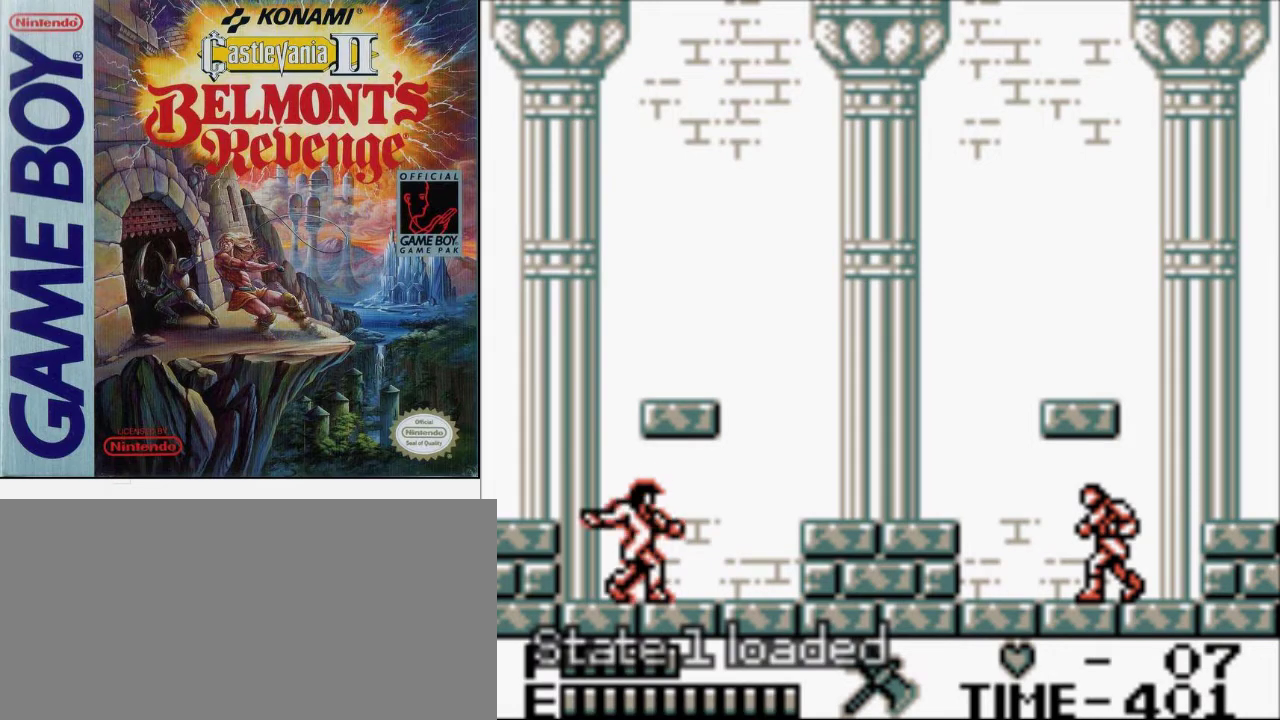
{"buttons": [], "events": [[233, "A", "down"], [267, "B", "down"], [300, "DPAD_LEFT", "up"], [333, "A", "up"], [400, "B", "up"]]}